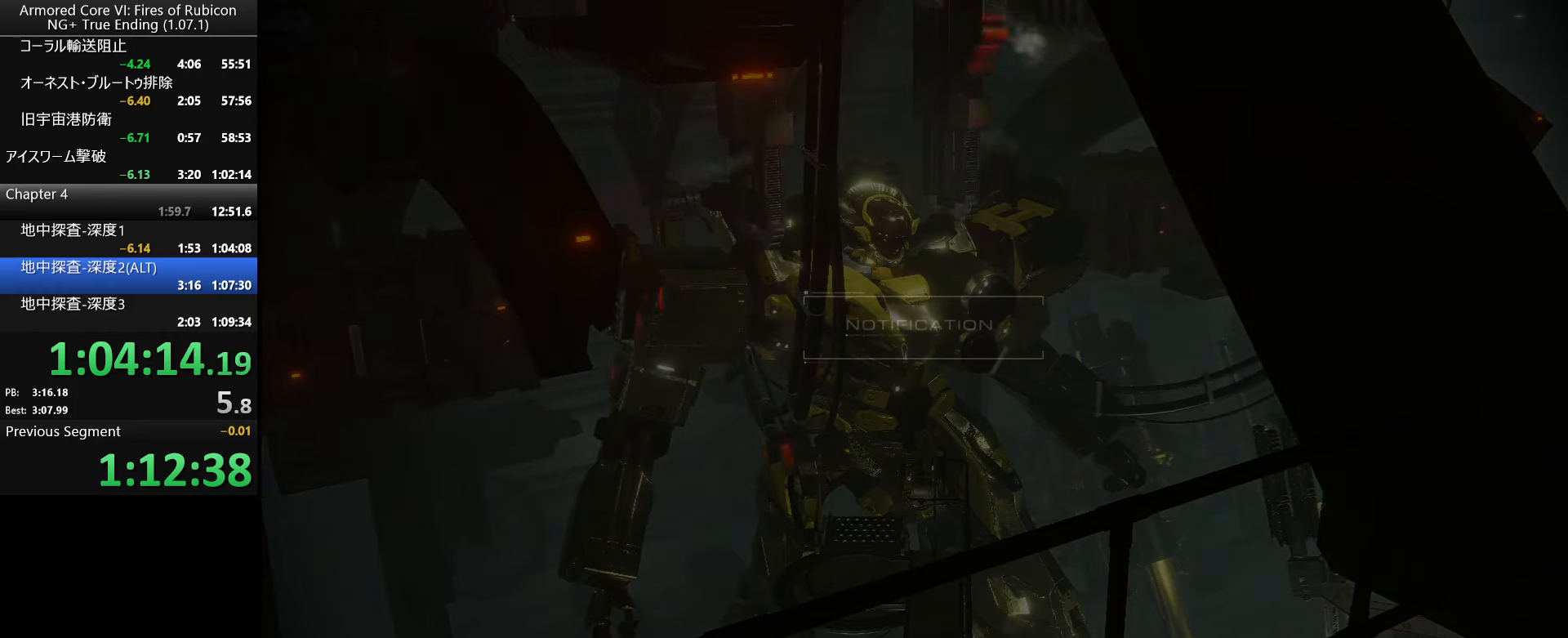
Gameplay with keyboard and mouse; each line is a JSON object with the keys and mouse buttons held at the frame after it. "events" lists presses ("down") and releases ("up") of ".", "/", "1", "2", "3", "4", "5", "6", "a", "alt_l", "alt_r", "b", "backslash", "c", "caps_lock", "comma", "ctrl_l", "ctrl_r", "d", "down", "e", "escape", "f", "f1", "f2", "f3", "f4", "f5", "f6", "g", "h", "i", "j", "k", "l", "lbracket", "left", "m", "n", "o", "p", "q", "quote", "r", "rbracket", "return", "right", "s", "semicolon", "shift_l", "shift_r", "space", "super_l", "super_r", "t", "tab", "tilde", "u", "up", "v", "w", "x", "y", "z", "mouse_left", "mouse_wheel", "mouse_right", "mouse_mb4" and "mouse_mb5" between this image and that frame as [ms after this image, input, new state], when the widget could be followed in between. "mouse_left", "mouse_wheel", "mouse_right", "mouse_mb4", "mouse_mb5" = the "left", "wheel", "right", "mb4", "mb5" buttons of the "mouse" list. No other keys are recorded. "wheel" means that the mouse wheel is clicked or scrolled. Not read: mouse_move.
{"keys": [], "mouse": [], "events": [[17, "return", "down"], [100, "return", "up"], [150, "return", "down"], [200, "return", "up"], [250, "return", "down"], [300, "return", "up"], [333, "return", "down"], [383, "return", "up"], [417, "return", "down"], [483, "return", "up"]]}
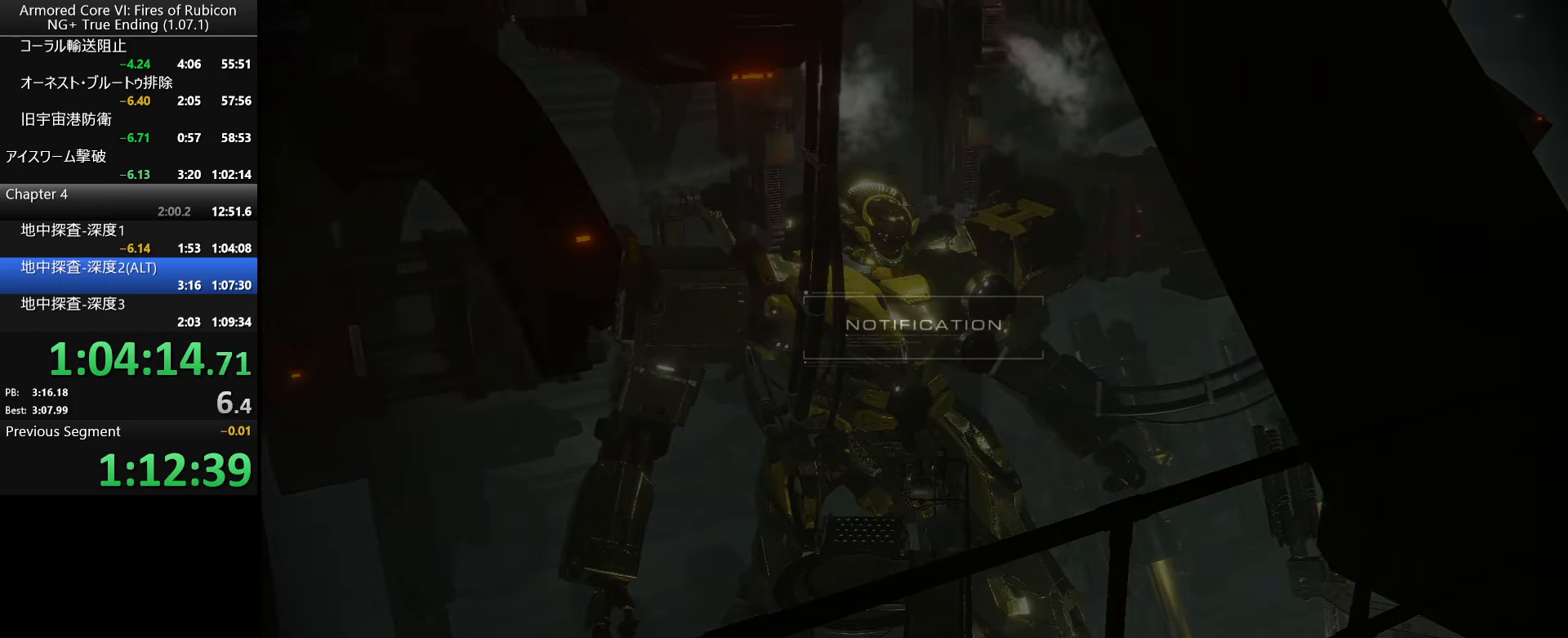
{"keys": [], "mouse": [], "events": [[17, "return", "down"], [50, "return", "up"], [83, "return", "down"], [133, "return", "up"], [167, "return", "down"], [217, "return", "up"], [317, "return", "down"], [350, "return", "up"], [367, "return", "down"], [417, "return", "up"], [450, "return", "down"], [483, "return", "up"]]}
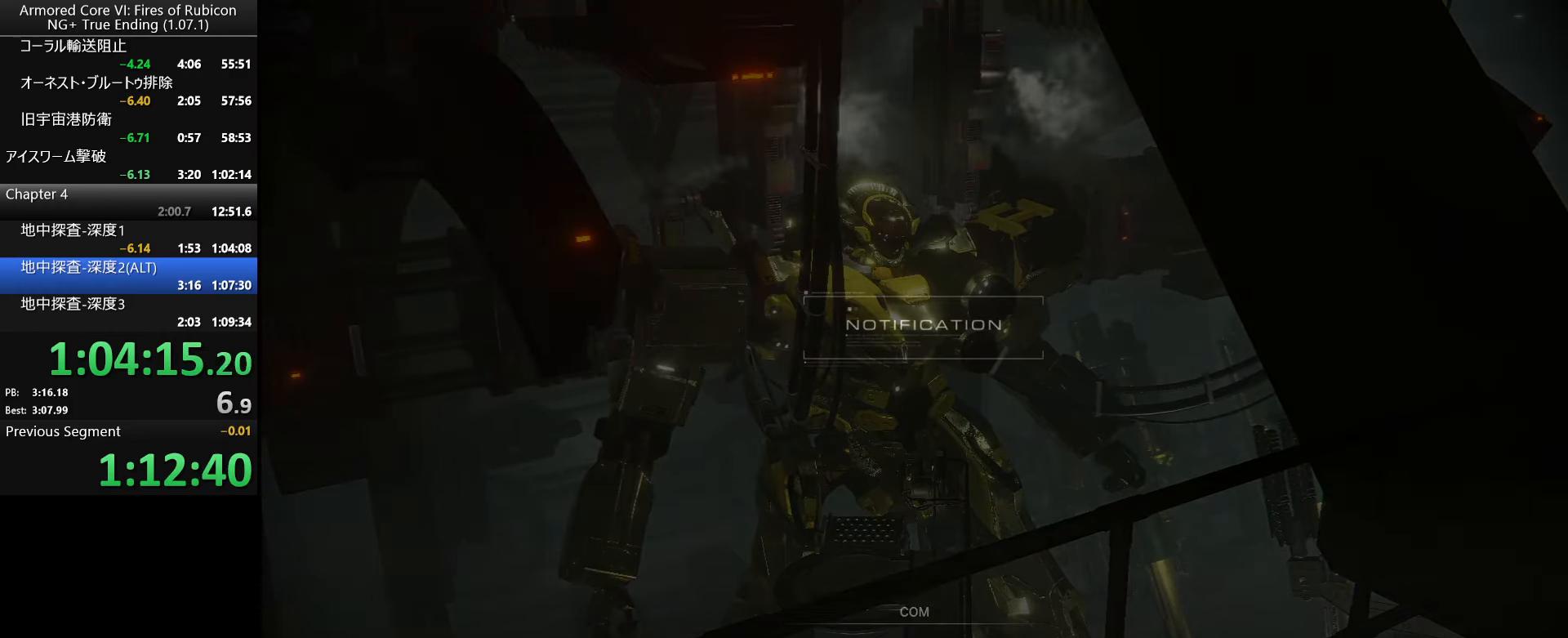
{"keys": [], "mouse": [], "events": [[17, "return", "down"], [67, "return", "up"], [117, "return", "down"], [150, "return", "up"], [167, "return", "down"], [234, "return", "up"]]}
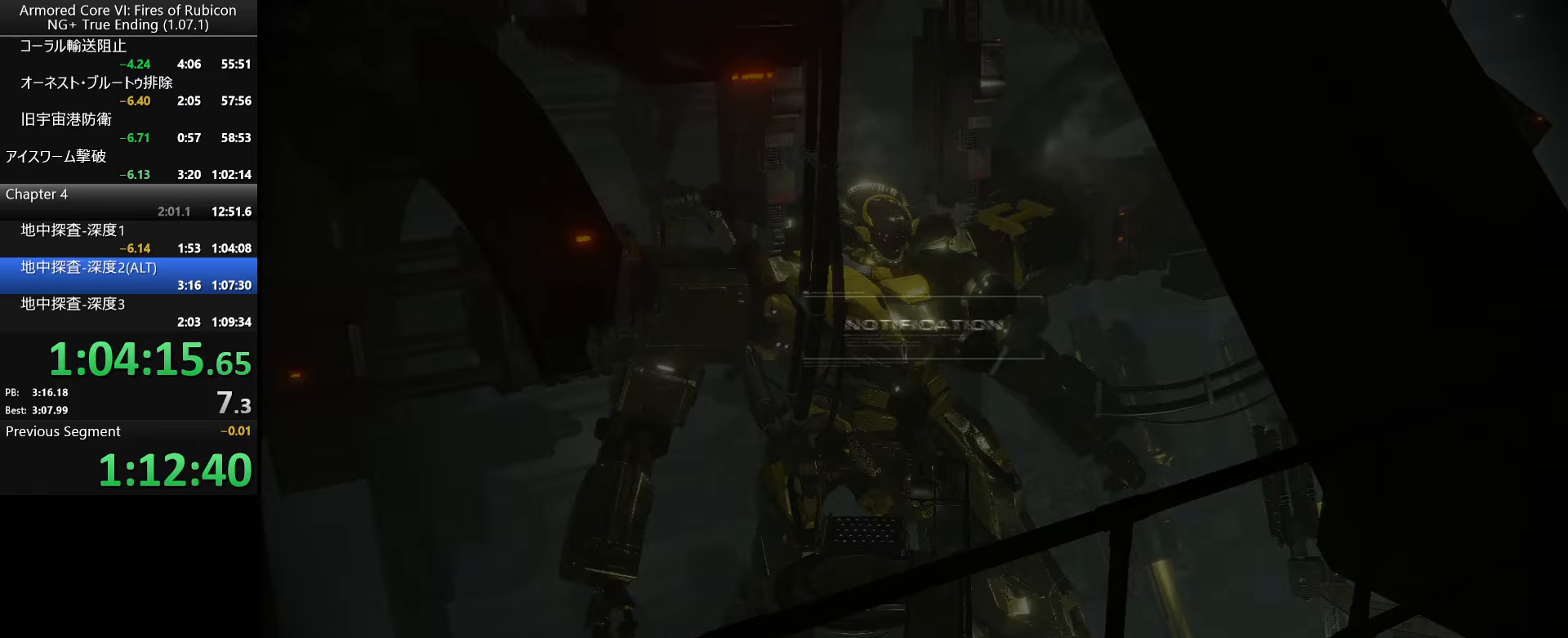
{"keys": [], "mouse": [], "events": []}
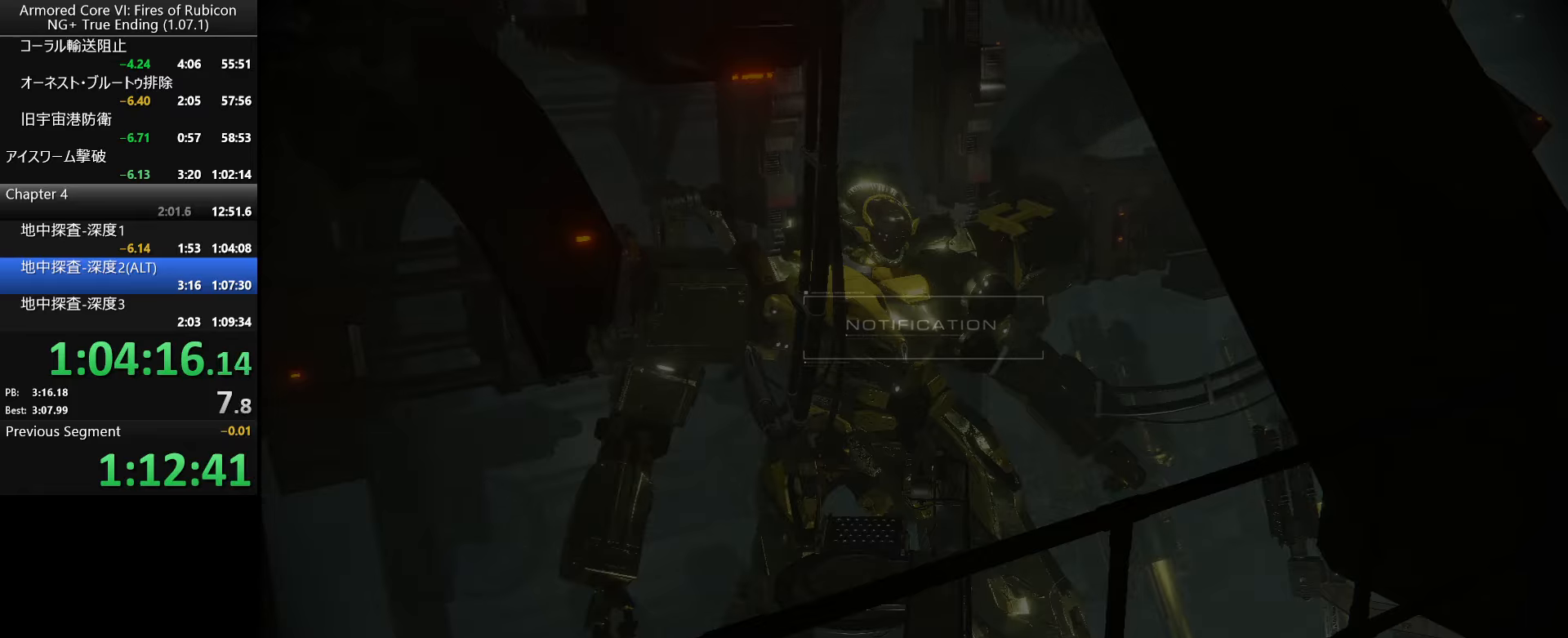
{"keys": [], "mouse": [], "events": []}
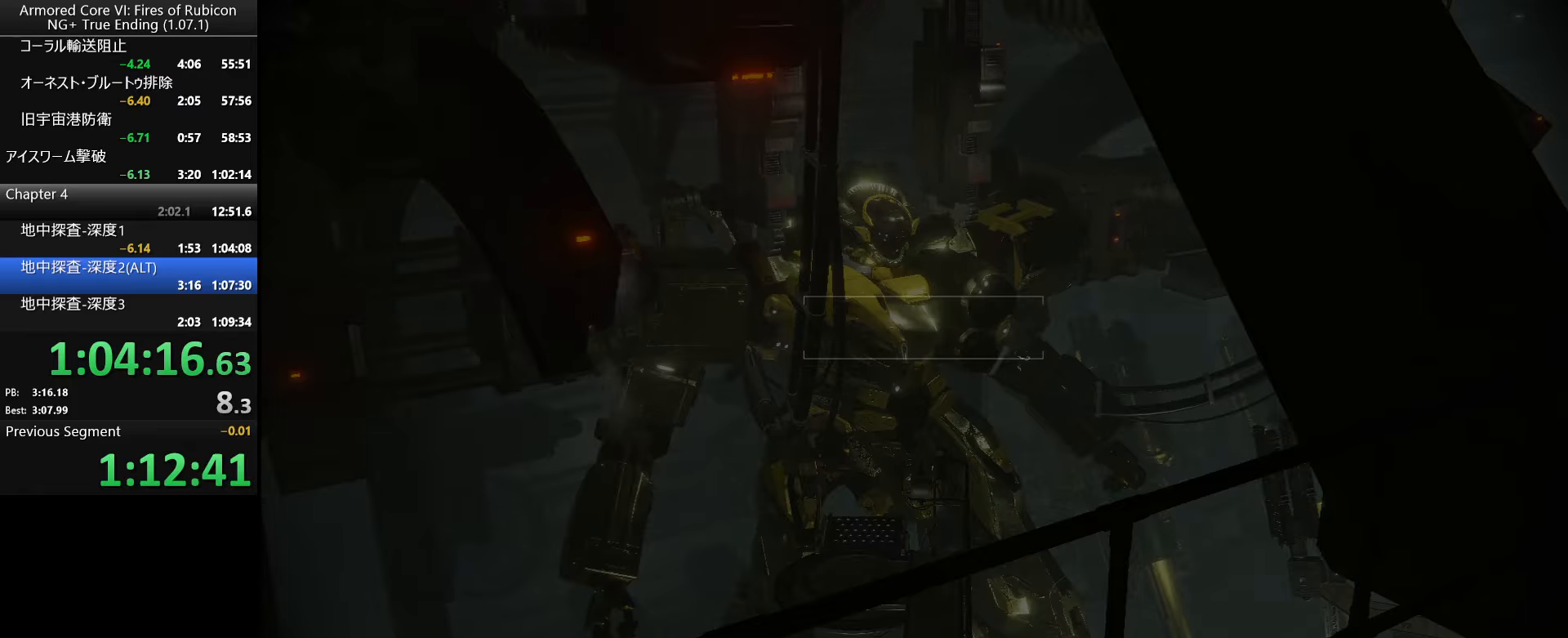
{"keys": [], "mouse": [], "events": []}
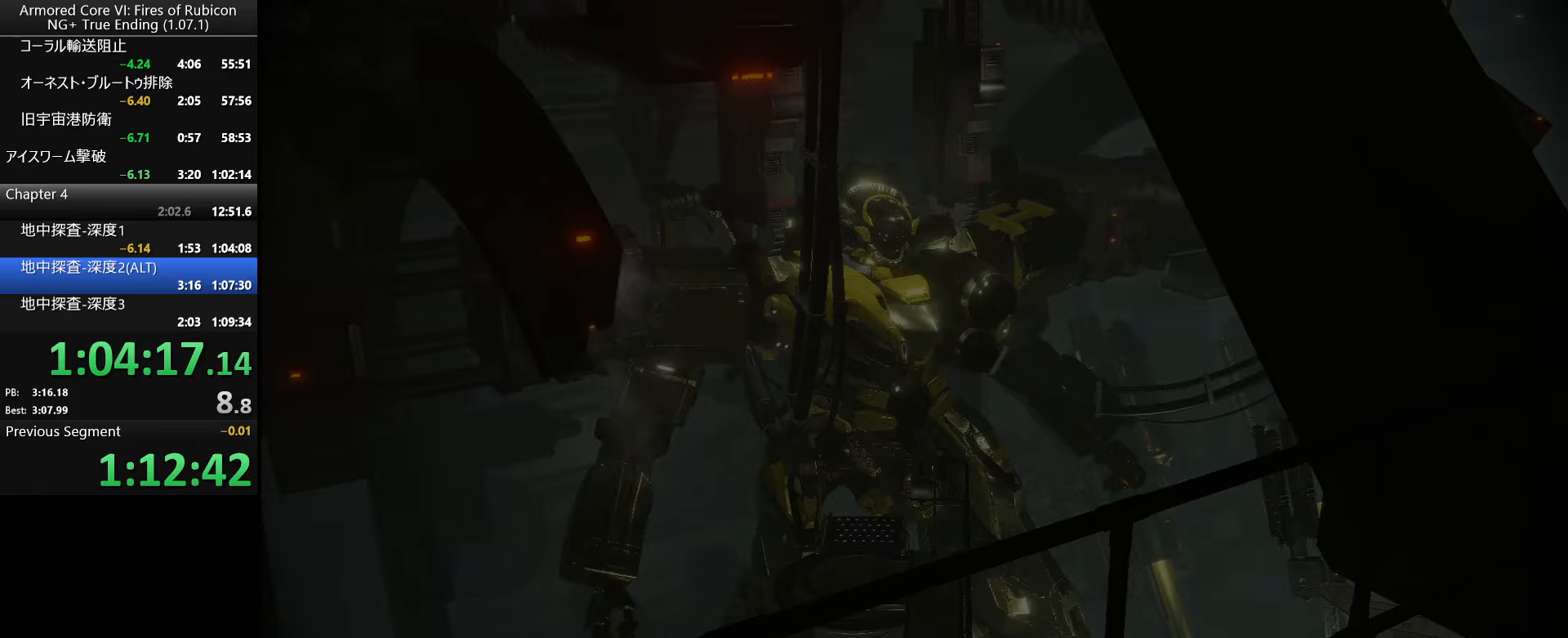
{"keys": [], "mouse": [], "events": []}
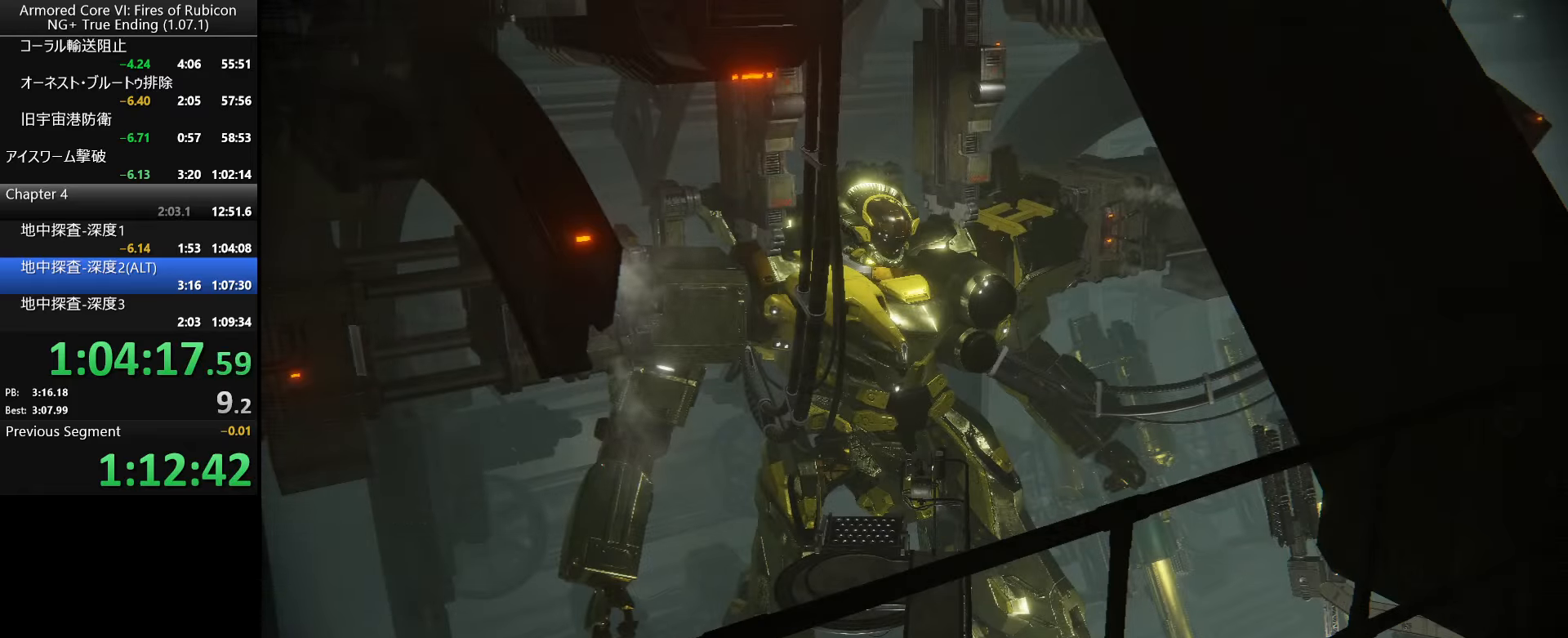
{"keys": [], "mouse": [], "events": [[50, "up", "down"], [150, "up", "up"], [167, "return", "down"], [200, "return", "up"], [267, "return", "down"], [334, "return", "up"], [384, "tab", "down"], [400, "return", "down"], [450, "return", "up"], [467, "tab", "up"]]}
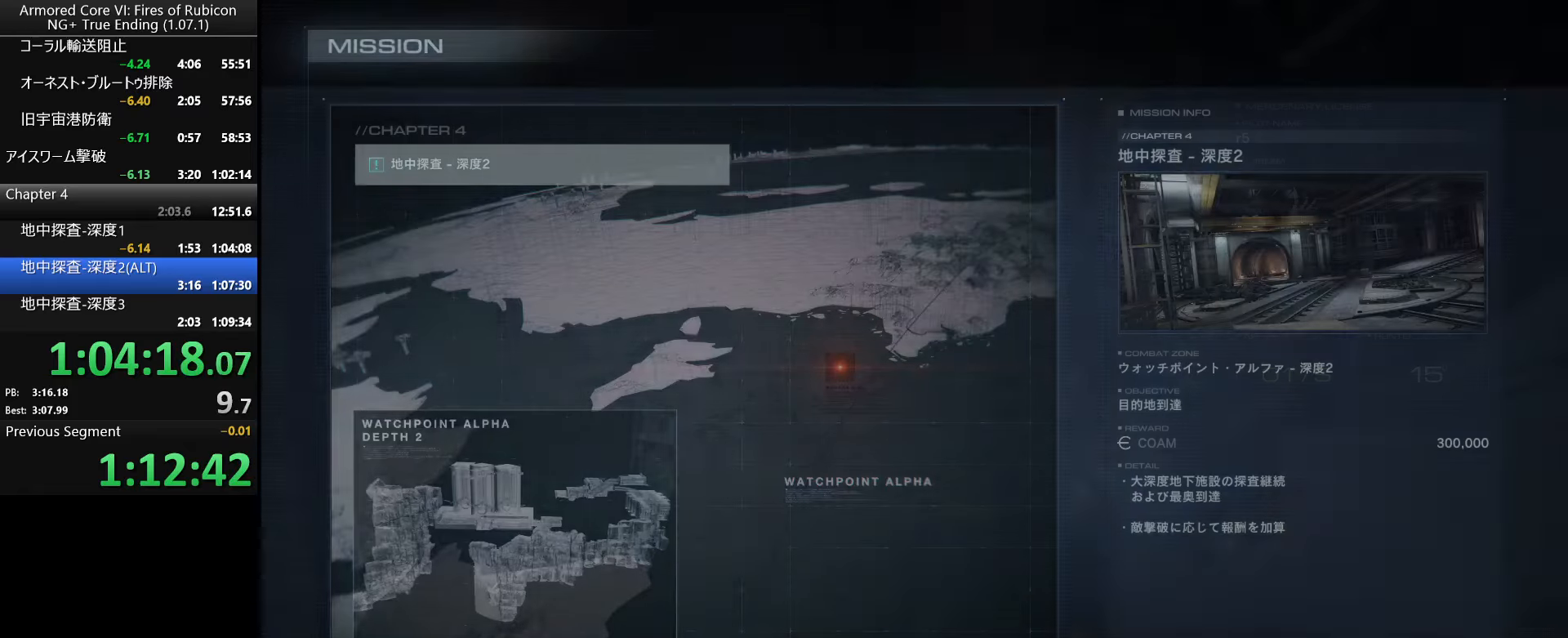
{"keys": [], "mouse": [], "events": [[17, "tab", "down"], [34, "return", "down"], [100, "return", "up"], [100, "tab", "up"], [134, "tab", "down"], [167, "return", "down"], [217, "tab", "up"], [234, "return", "up"], [284, "tab", "down"], [317, "return", "down"], [384, "tab", "up"], [400, "return", "up"]]}
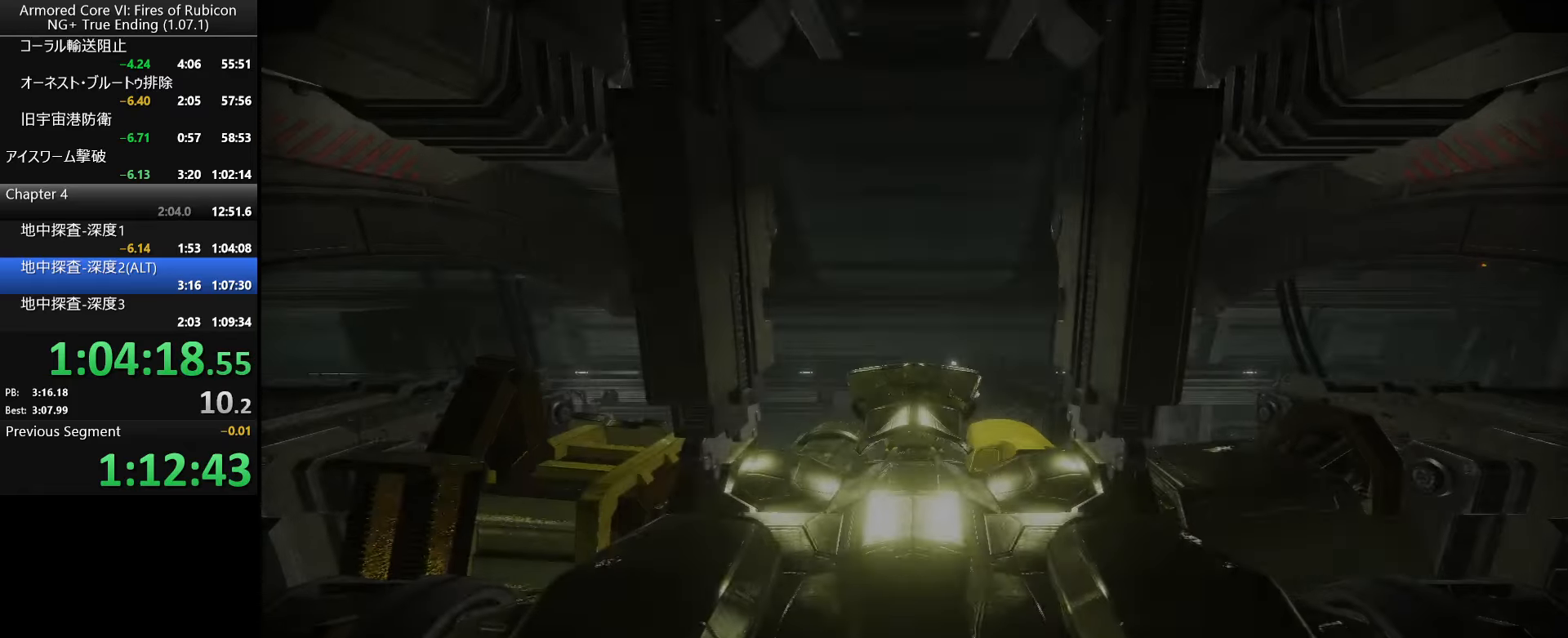
{"keys": ["return"], "mouse": [], "events": [[267, "up", "down"], [384, "up", "up"], [417, "return", "down"]]}
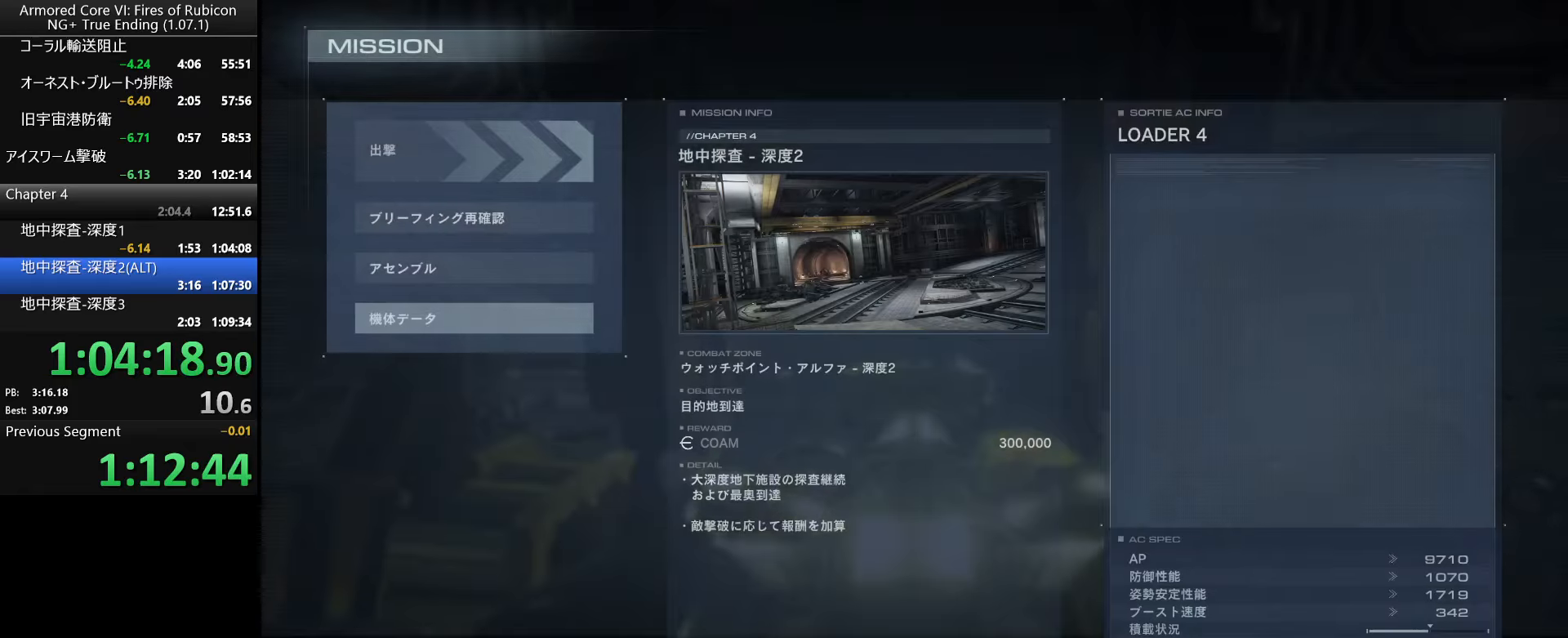
{"keys": ["down"], "mouse": [], "events": [[34, "return", "up"], [200, "return", "down"], [300, "return", "up"], [401, "down", "down"]]}
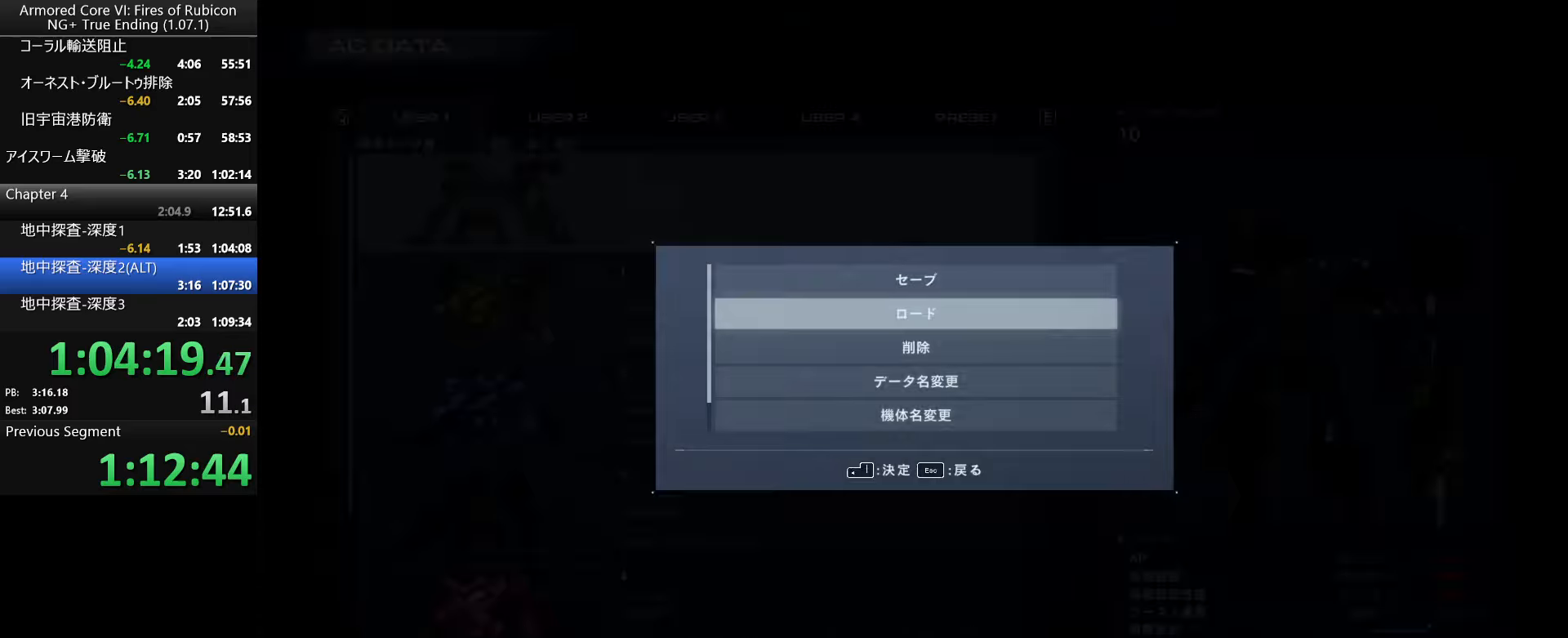
{"keys": [], "mouse": [], "events": [[16, "down", "up"], [16, "return", "down"], [100, "return", "up"], [133, "left", "down"], [233, "left", "up"], [400, "return", "down"], [466, "return", "up"]]}
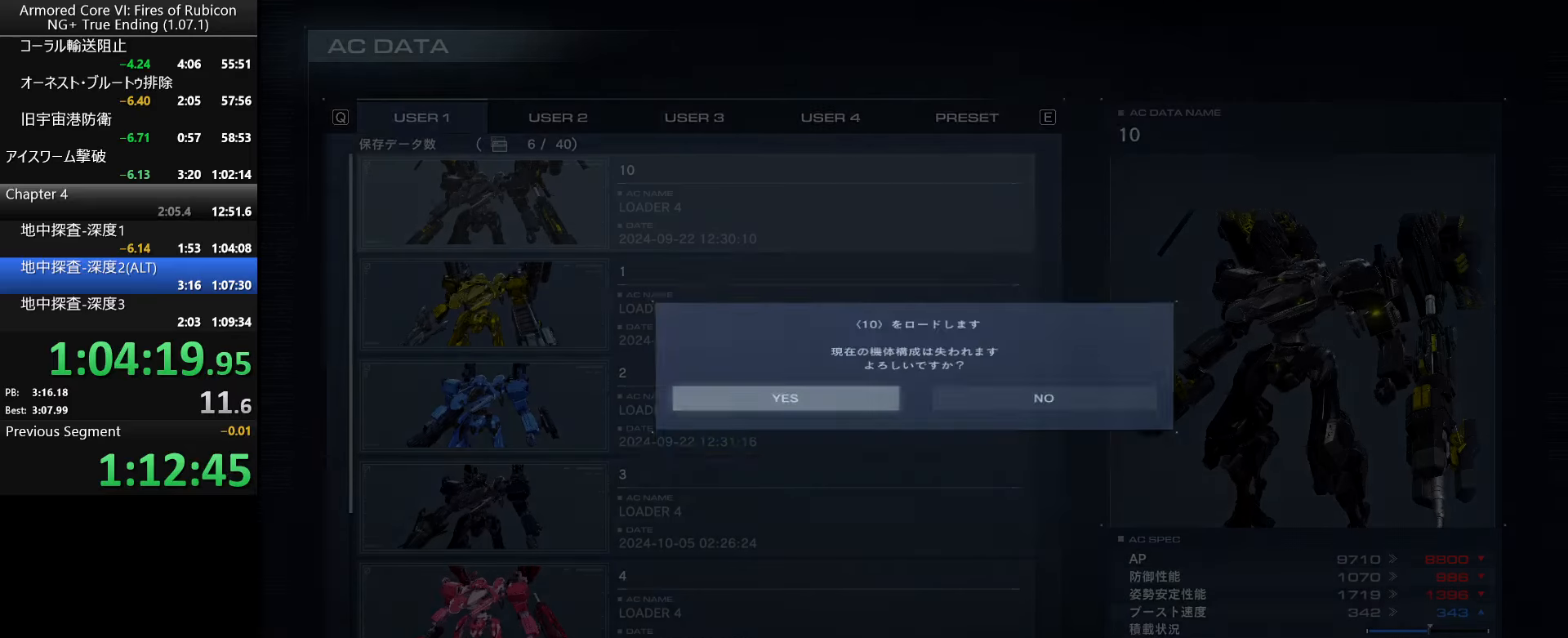
{"keys": [], "mouse": [], "events": [[416, "return", "down"], [500, "return", "up"]]}
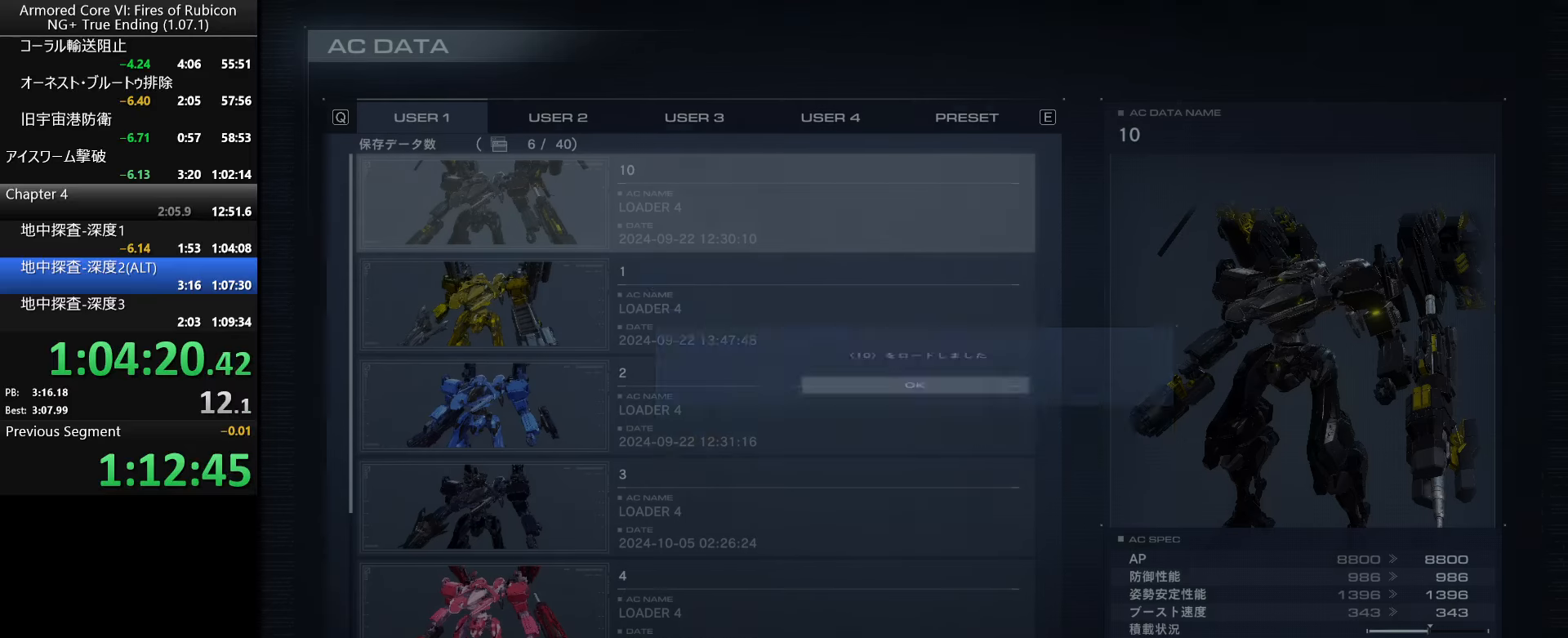
{"keys": ["down"], "mouse": [], "events": [[200, "escape", "down"], [316, "escape", "up"], [450, "down", "down"]]}
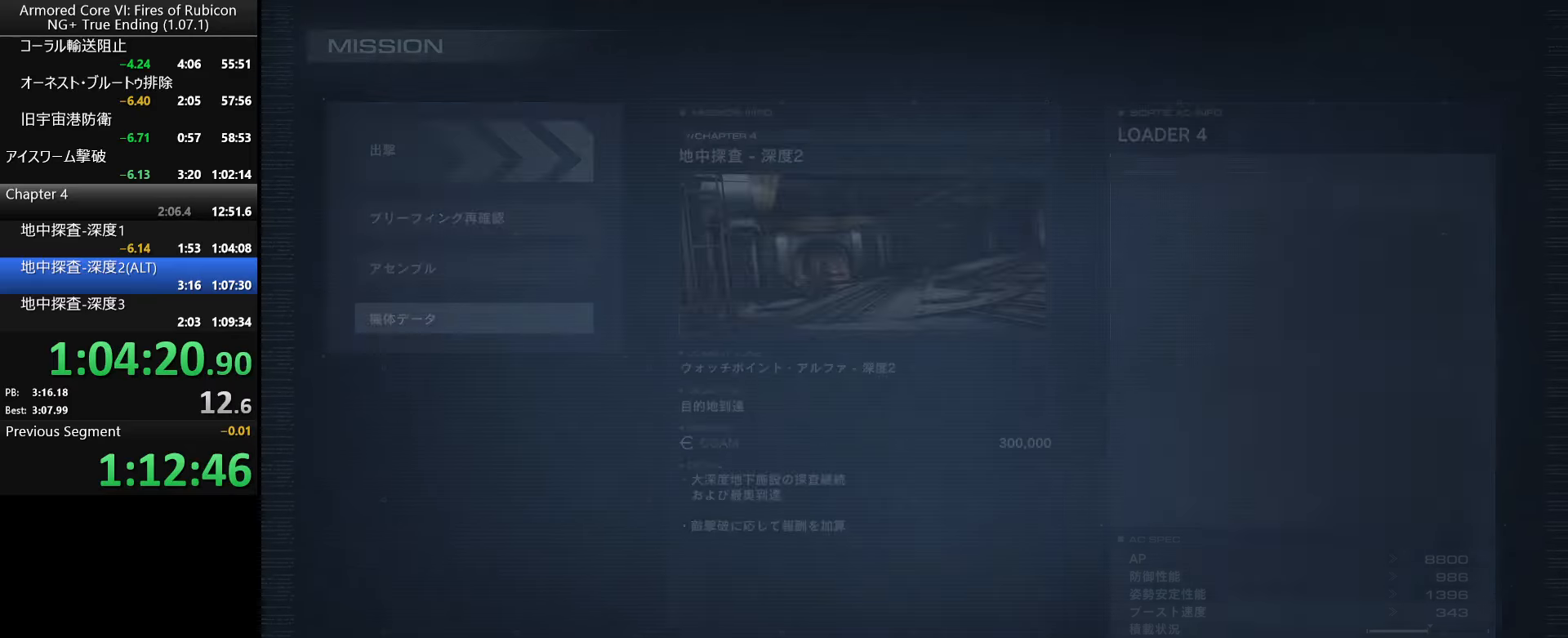
{"keys": [], "mouse": [], "events": [[66, "return", "down"], [83, "down", "up"], [150, "return", "up"], [200, "left", "down"], [233, "return", "down"], [283, "left", "up"], [316, "return", "up"], [366, "return", "down"], [450, "return", "up"]]}
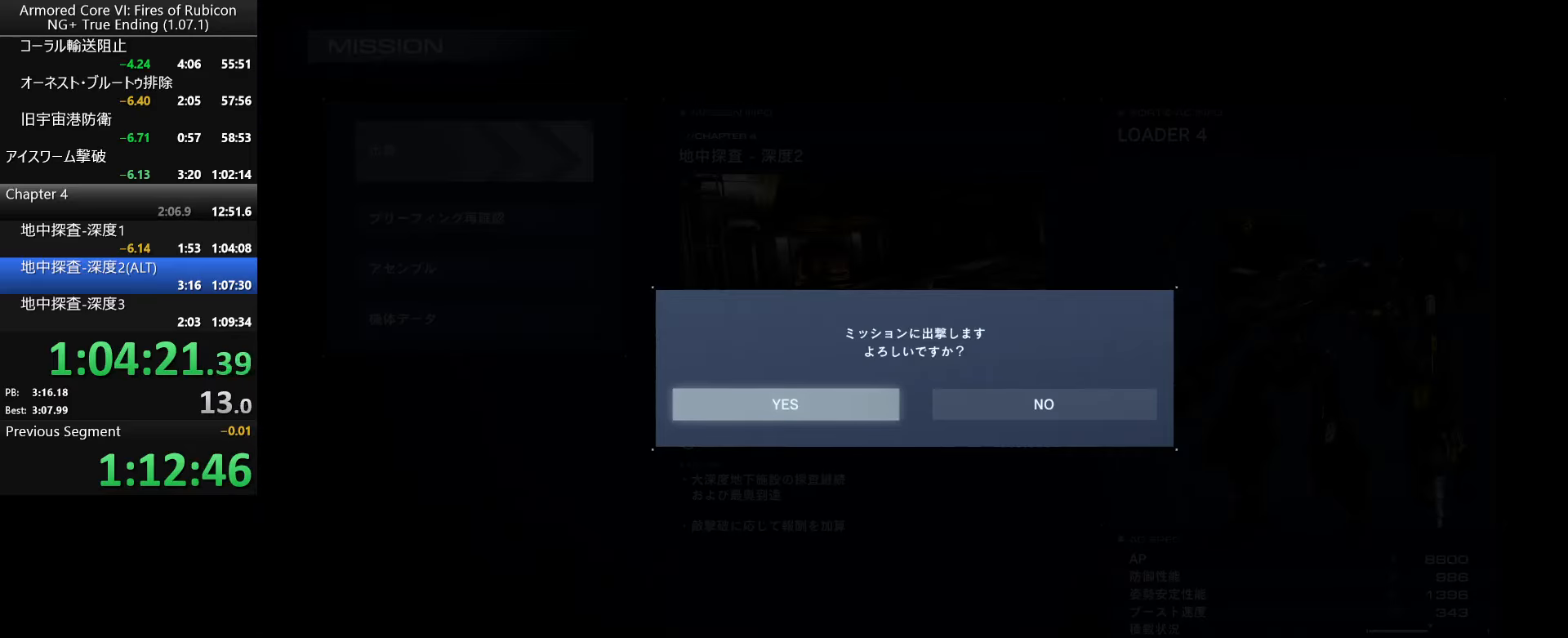
{"keys": [], "mouse": [], "events": [[16, "return", "down"], [100, "return", "up"]]}
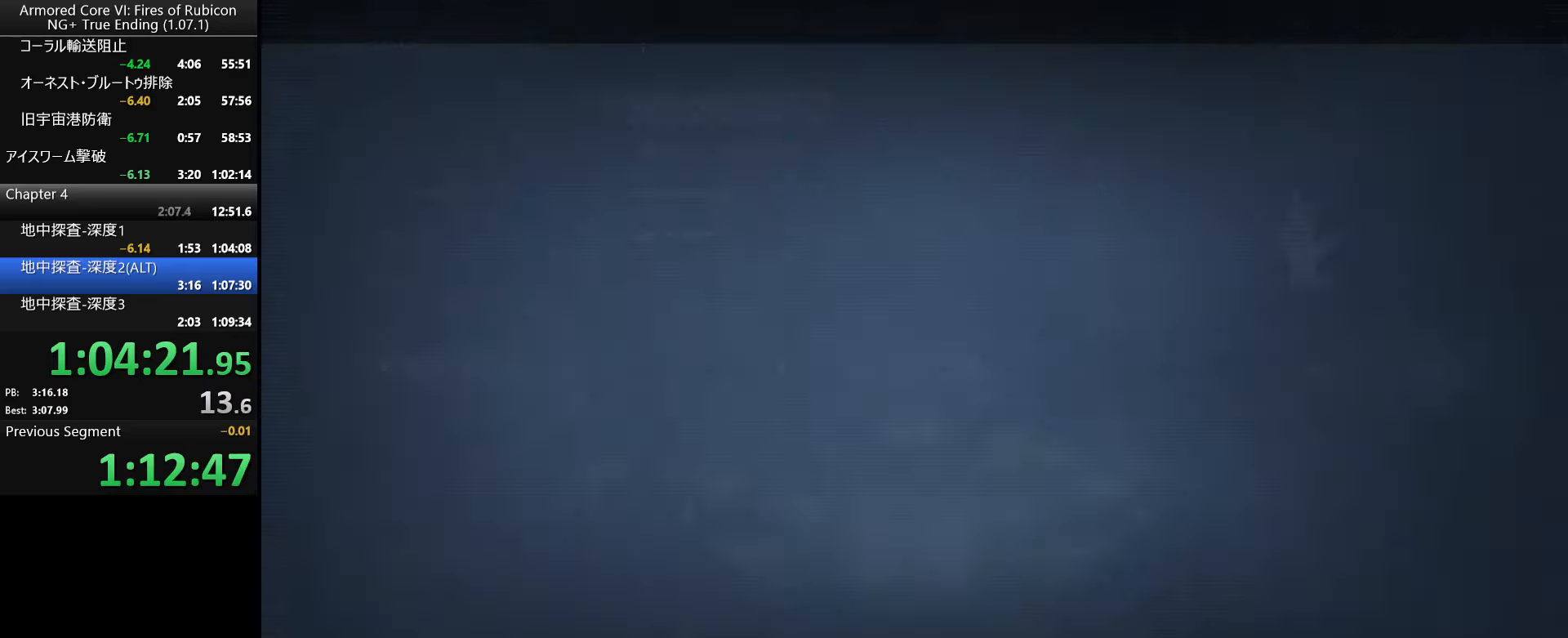
{"keys": ["return"], "mouse": [], "events": [[283, "tab", "down"], [350, "return", "down"], [350, "tab", "up"], [400, "return", "up"], [433, "tab", "down"], [466, "return", "down"], [500, "tab", "up"]]}
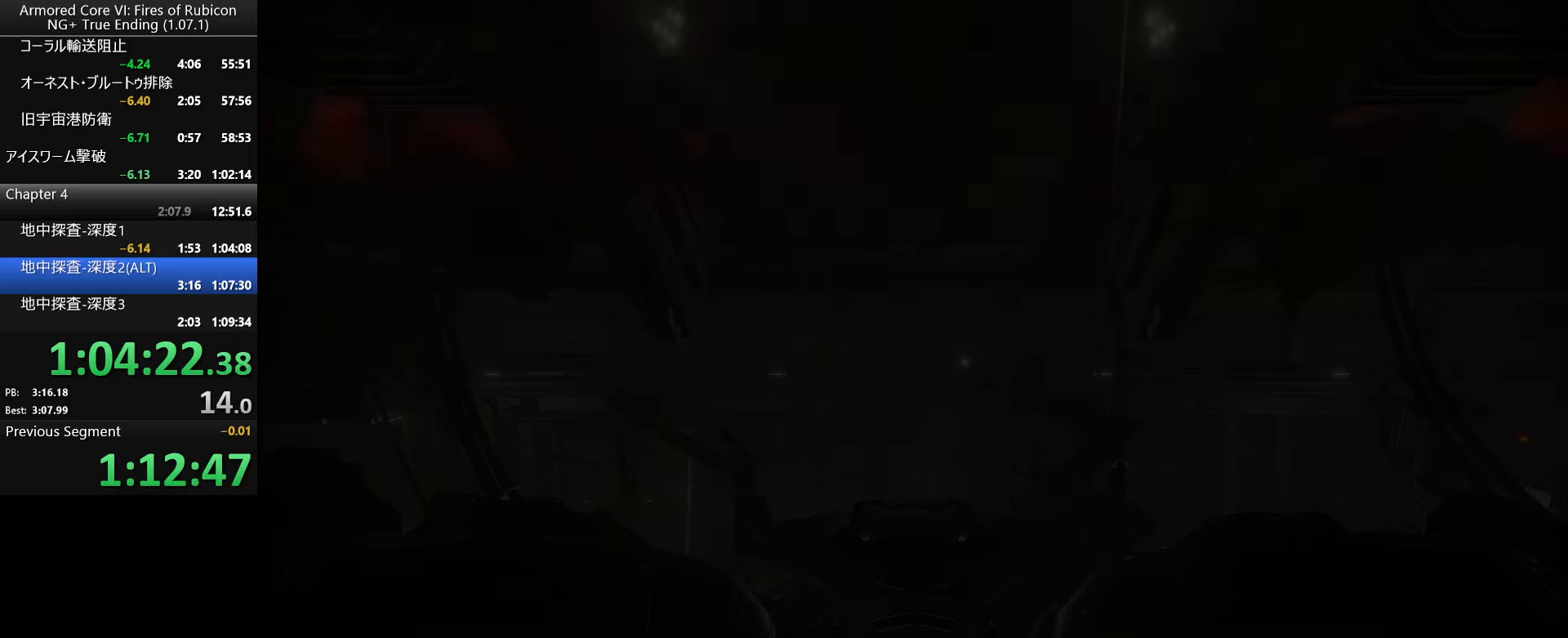
{"keys": [], "mouse": [], "events": [[33, "return", "up"], [50, "tab", "down"], [100, "return", "down"], [116, "tab", "up"], [183, "return", "up"], [183, "tab", "down"], [233, "tab", "up"], [250, "return", "down"], [300, "tab", "down"], [333, "return", "up"], [383, "tab", "up"], [416, "return", "down"], [433, "tab", "down"], [483, "return", "up"], [500, "tab", "up"]]}
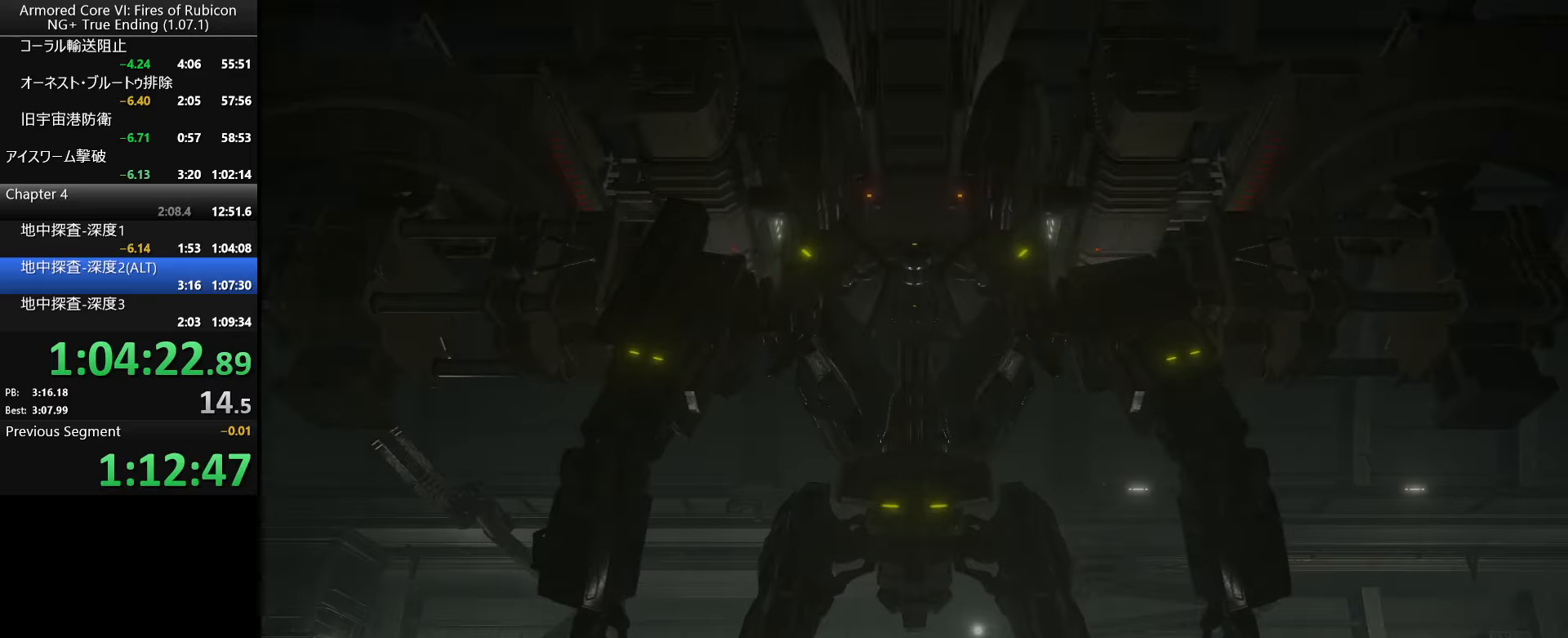
{"keys": [], "mouse": [], "events": [[66, "return", "down"], [66, "tab", "down"], [150, "return", "up"], [150, "tab", "up"]]}